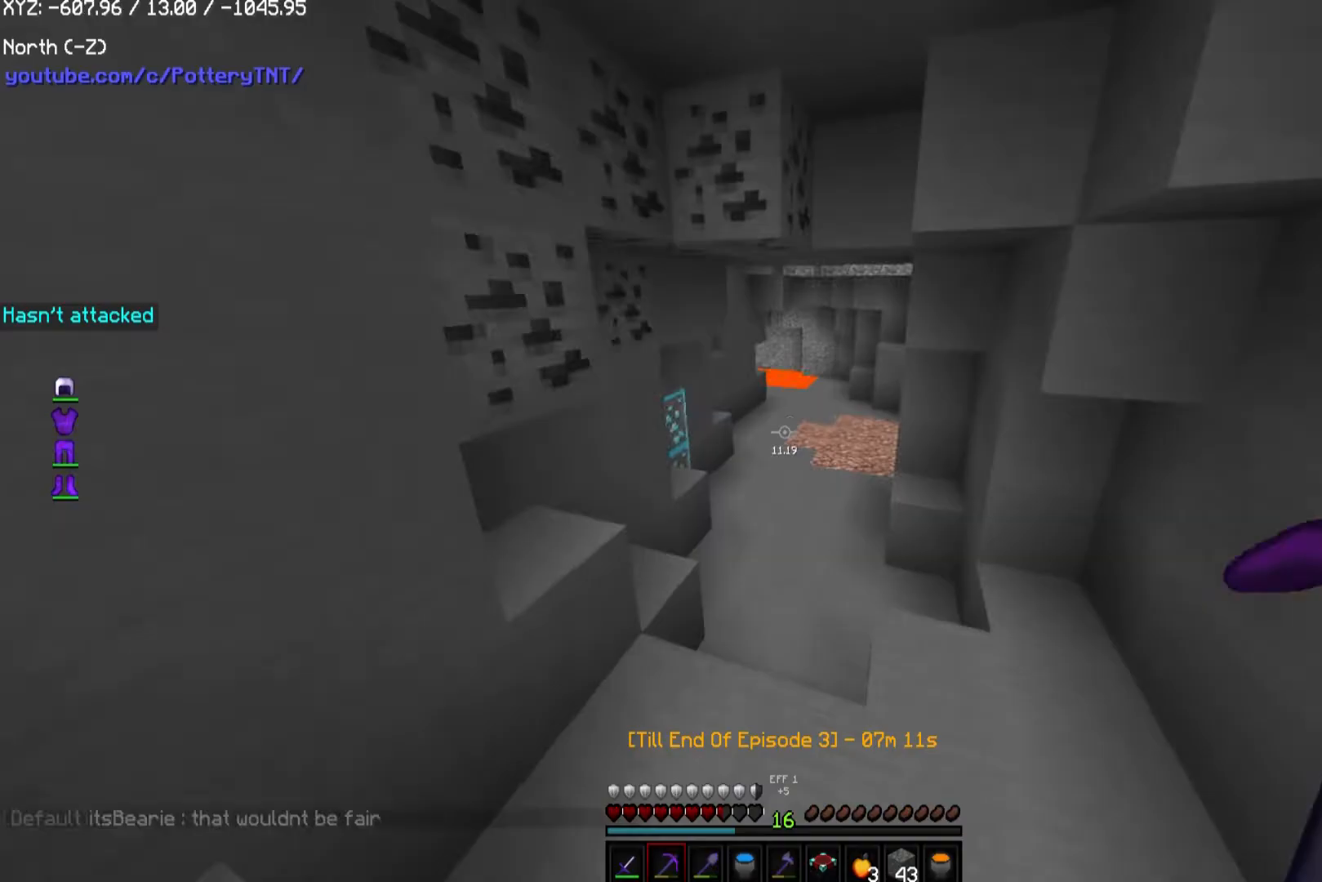
Gameplay with keyboard and mouse; each line is a JSON object with the keys and mouse buttons held at the frame after it. "events" lists presses ("down") and releases ("up") of "a", "d", "s", "w", "mouse_left" and "mouse_right" between this image and that frame as [ms after this image, input, new state], when the widget could be followed in between. "mouse_left", "mouse_right" = the "left", "right" buttons of the "mouse" list. No other keys are recorded. Fast repeated clicks can show as one long hold. Mouse movement is not recorded.
{"keys": ["w"], "mouse": [], "events": [[68, "w", "up"], [236, "w", "down"]]}
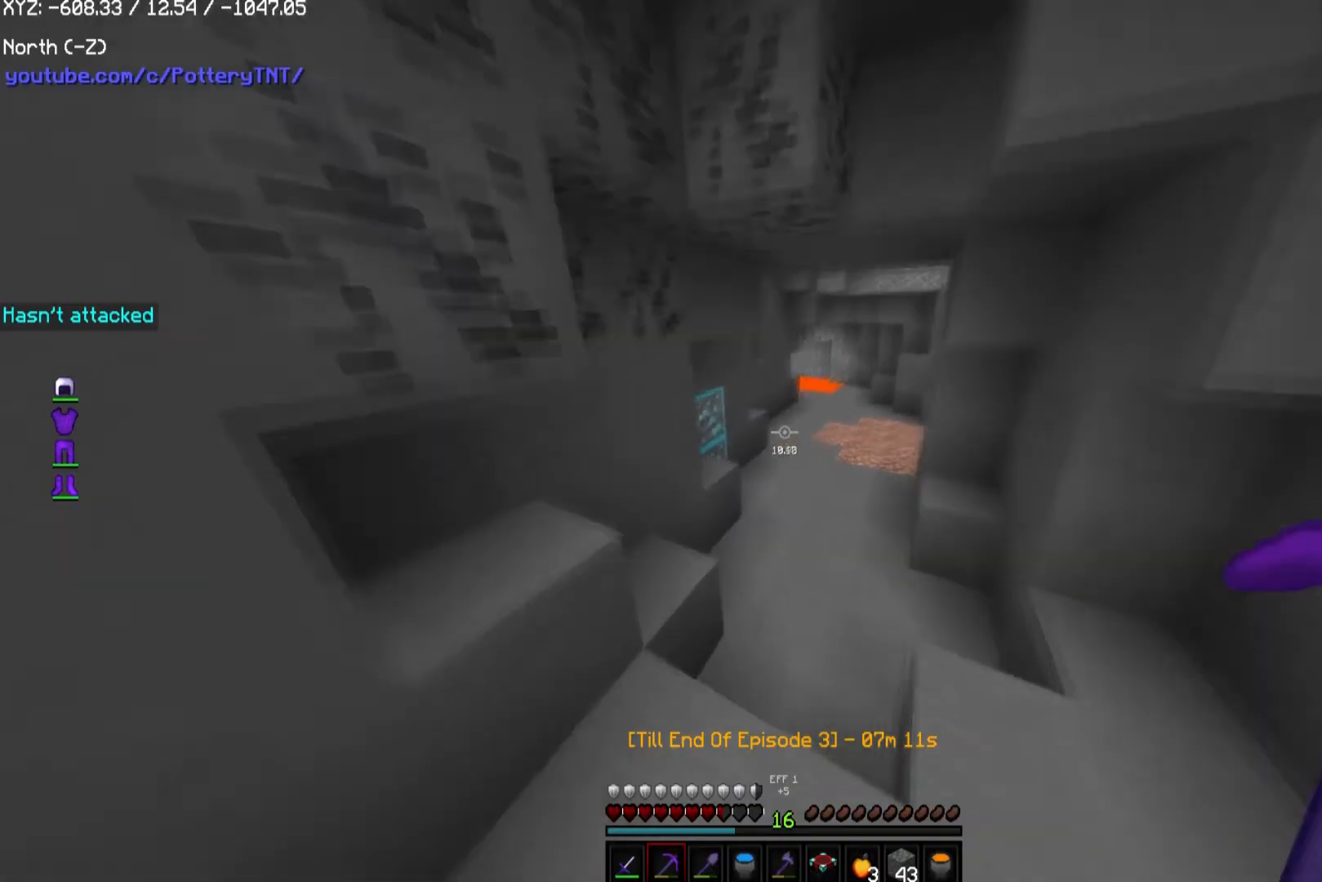
{"keys": ["d", "w"], "mouse": [], "events": [[168, "d", "down"]]}
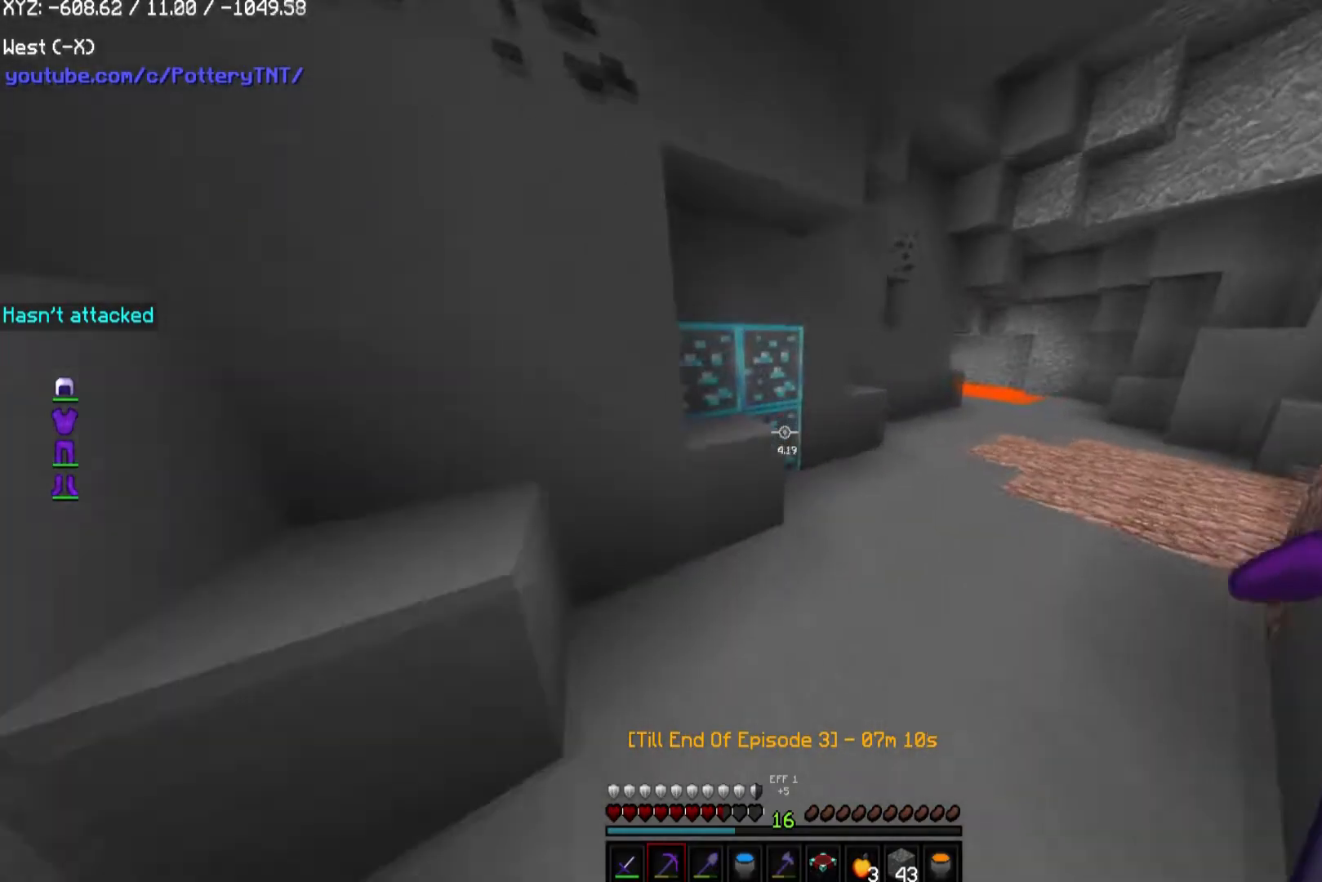
{"keys": ["d", "w"], "mouse": ["left"], "events": [[168, "d", "up"], [202, "mouse_left", "down"], [336, "d", "down"]]}
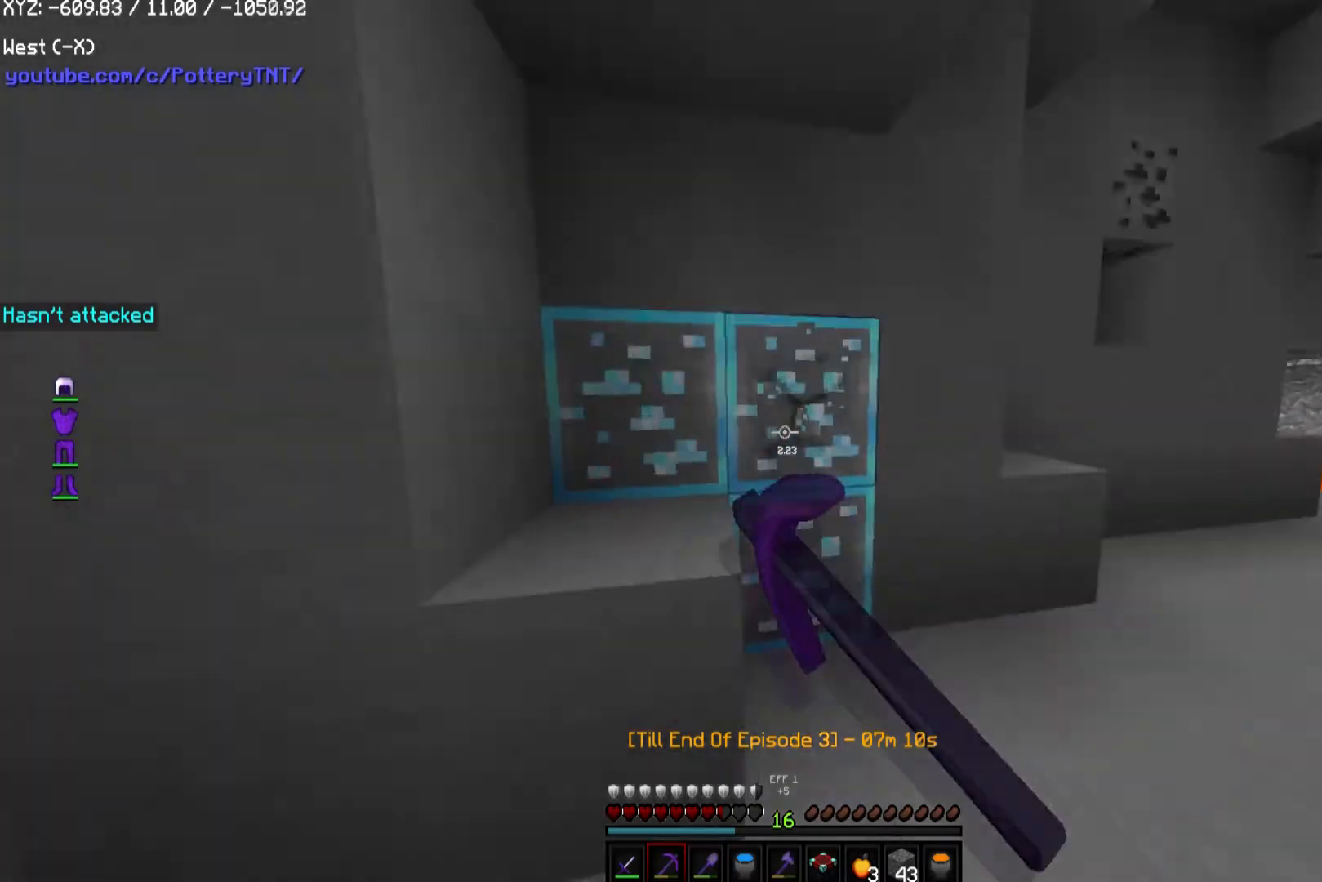
{"keys": ["d", "w"], "mouse": ["left"], "events": []}
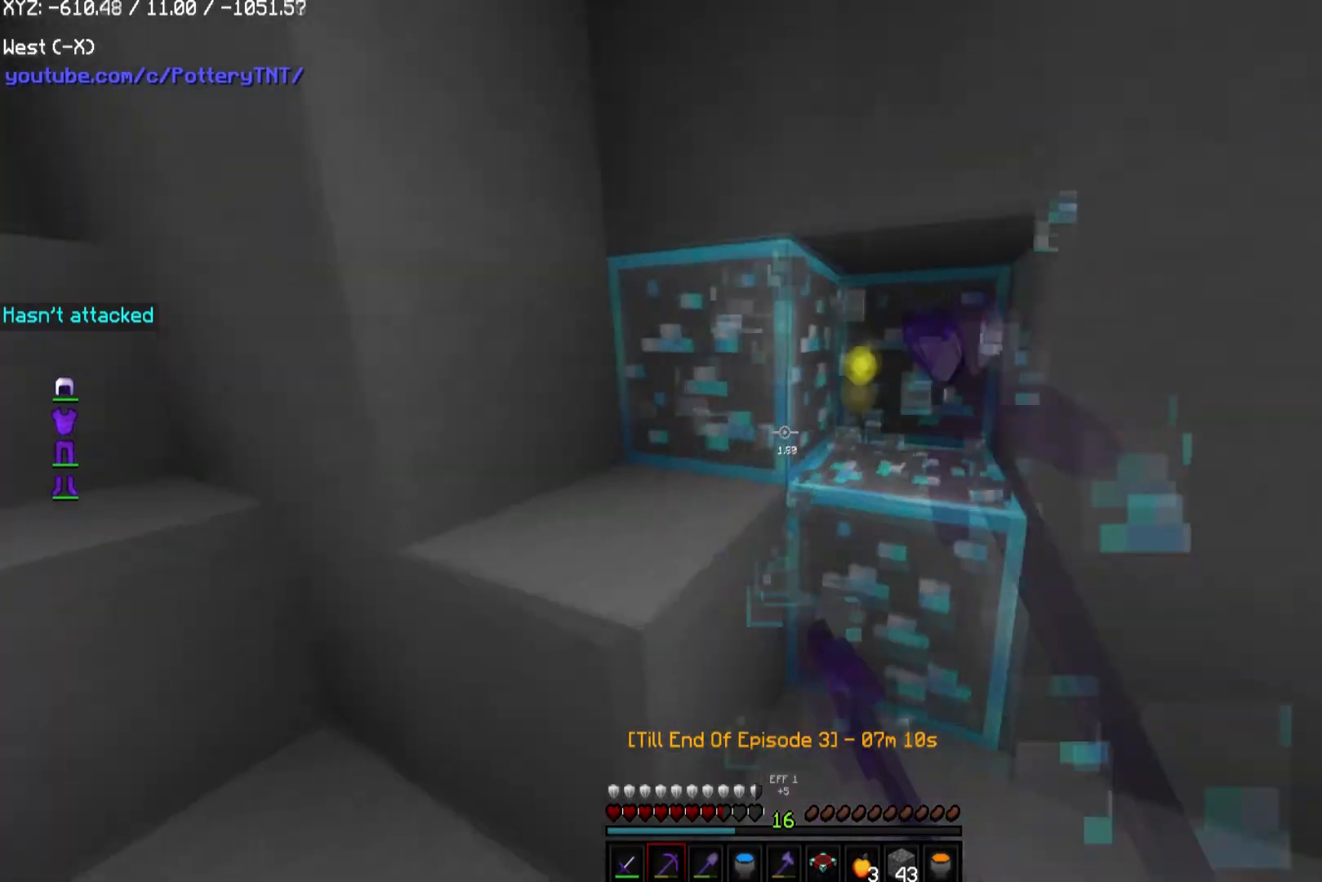
{"keys": ["d", "w"], "mouse": ["left"], "events": [[134, "d", "up"], [471, "d", "down"]]}
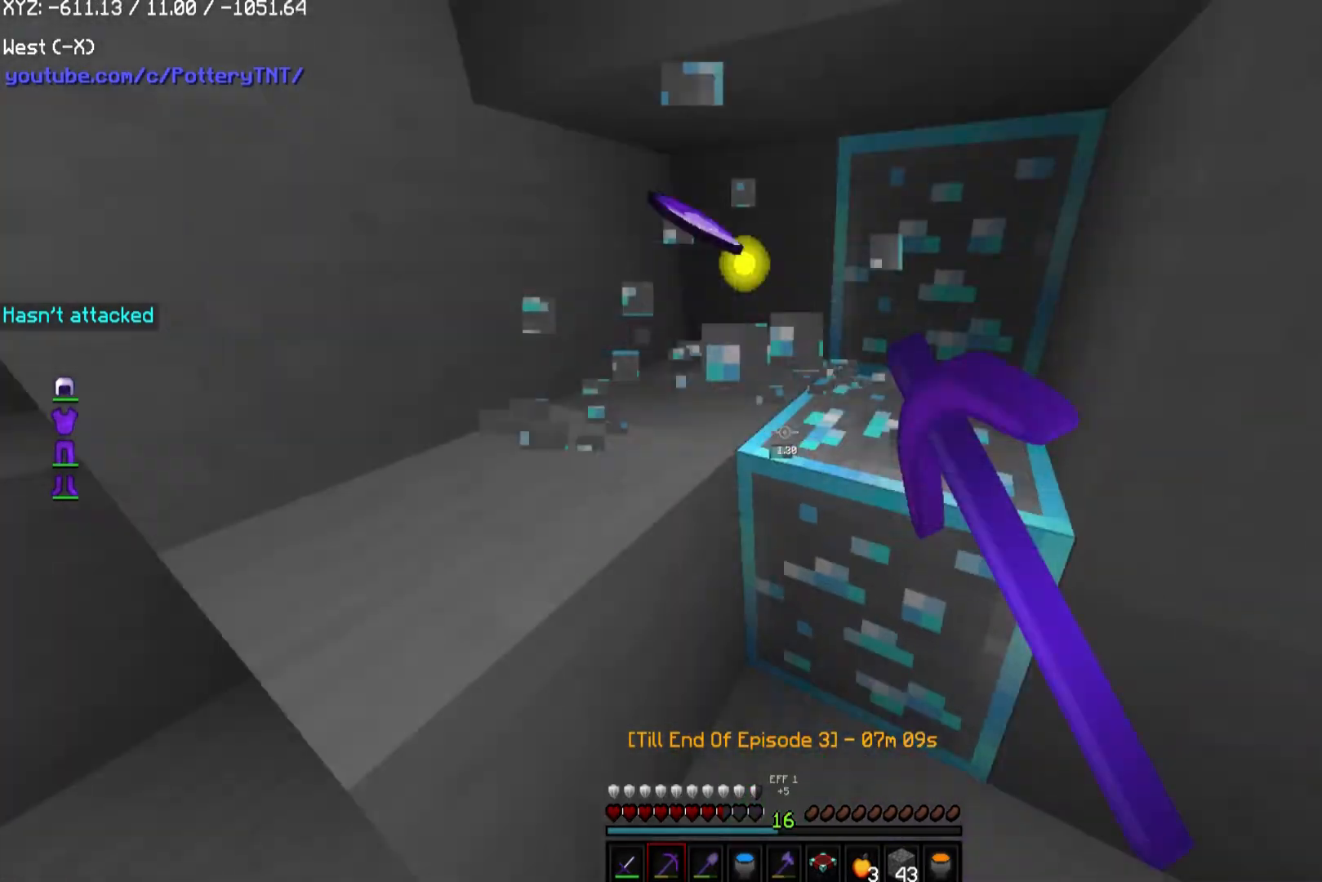
{"keys": ["w"], "mouse": ["left"], "events": [[336, "d", "up"]]}
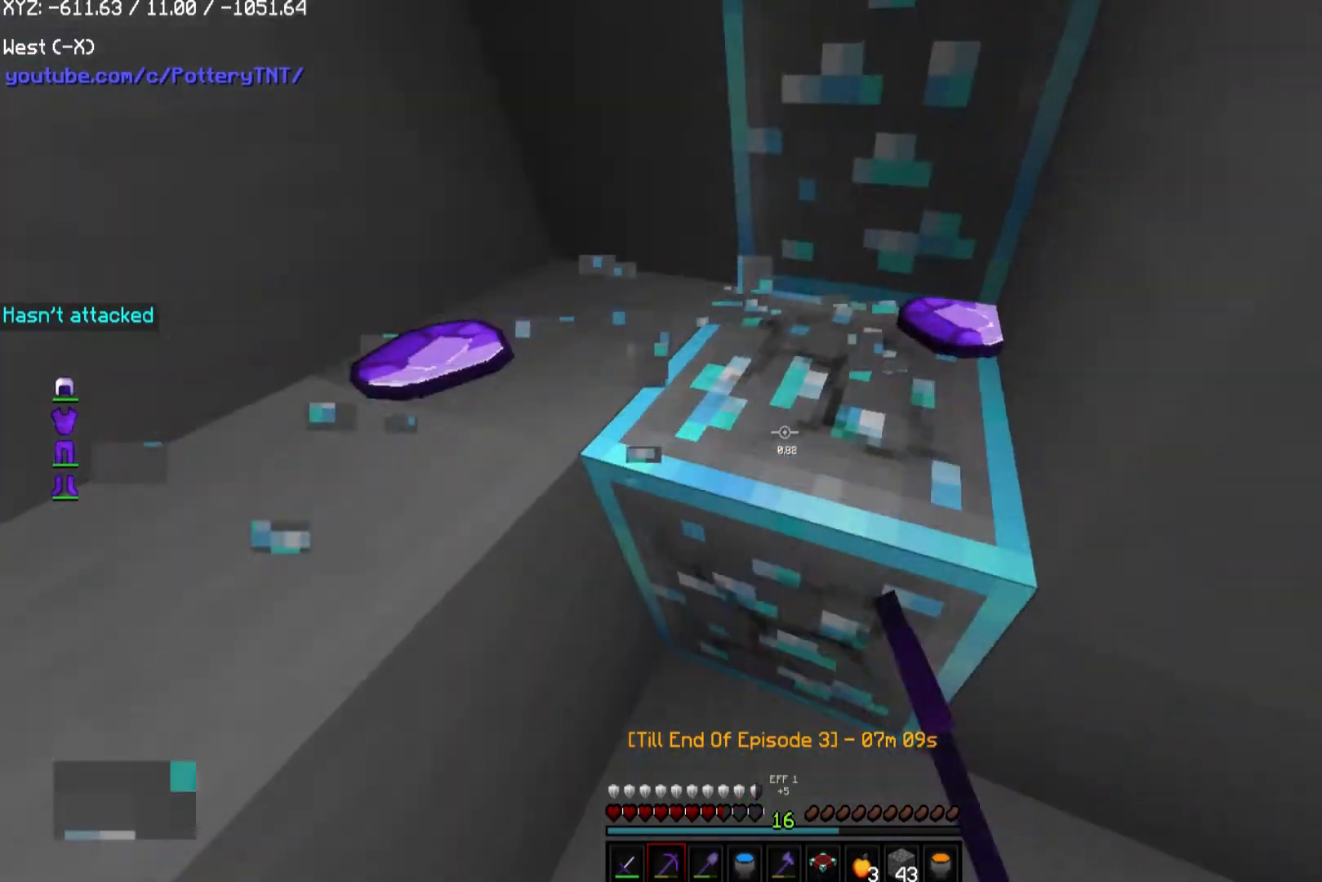
{"keys": ["w"], "mouse": ["left"], "events": []}
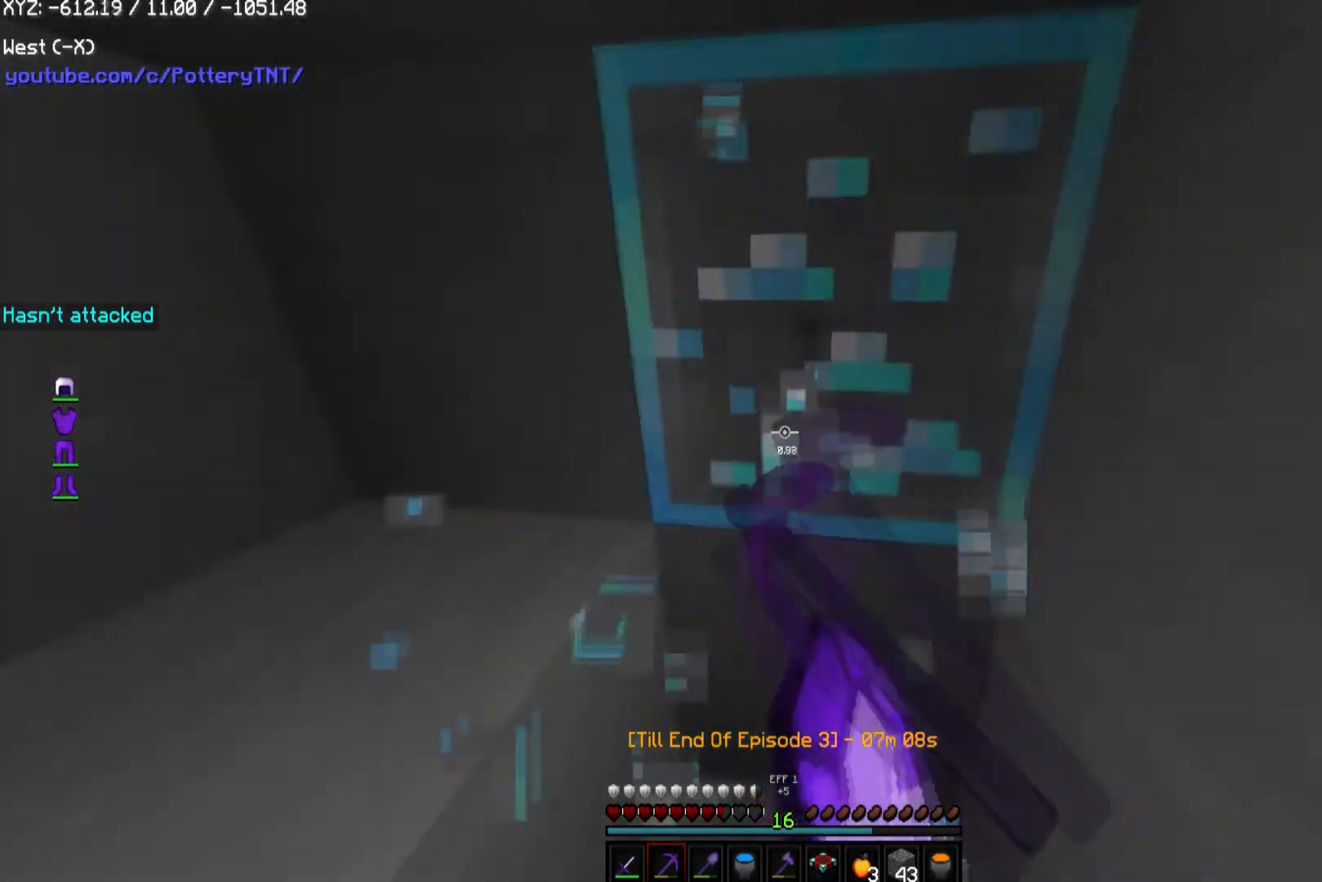
{"keys": ["d", "w"], "mouse": ["left"], "events": [[101, "w", "up"], [235, "d", "down"], [302, "w", "down"]]}
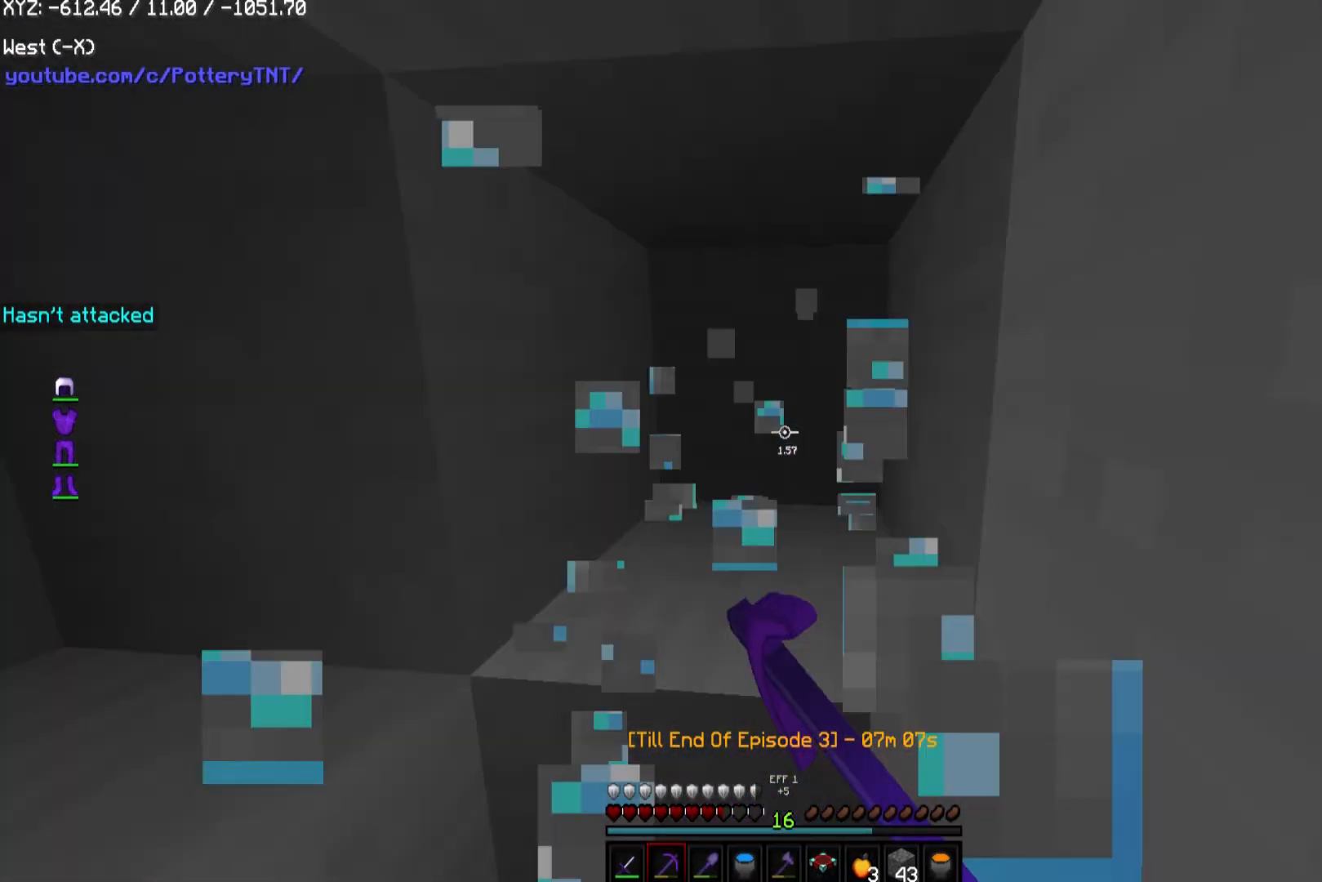
{"keys": ["s"], "mouse": [], "events": [[169, "d", "up"], [169, "mouse_left", "up"], [169, "w", "up"], [371, "s", "down"]]}
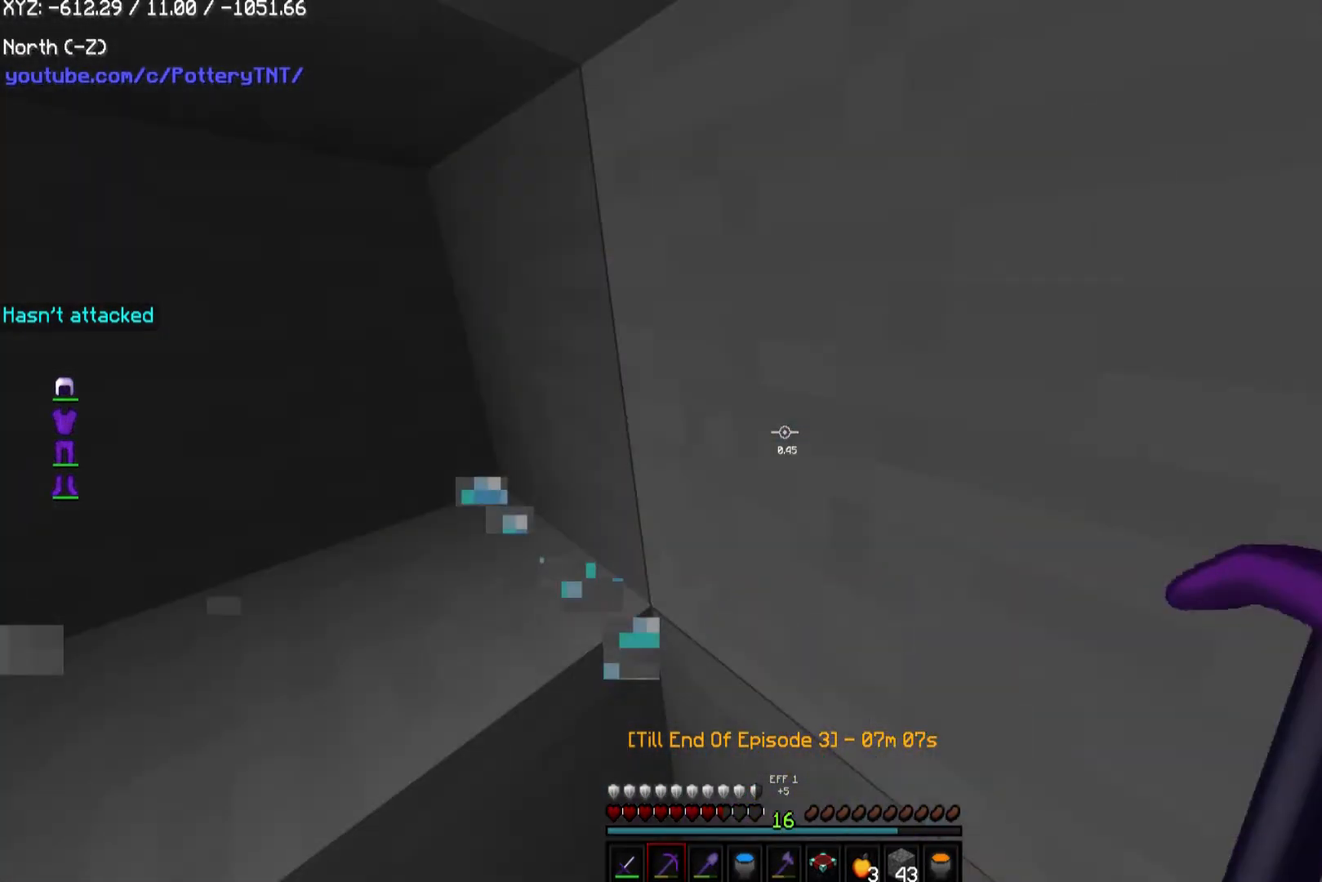
{"keys": ["d"], "mouse": [], "events": [[169, "d", "down"], [303, "s", "up"]]}